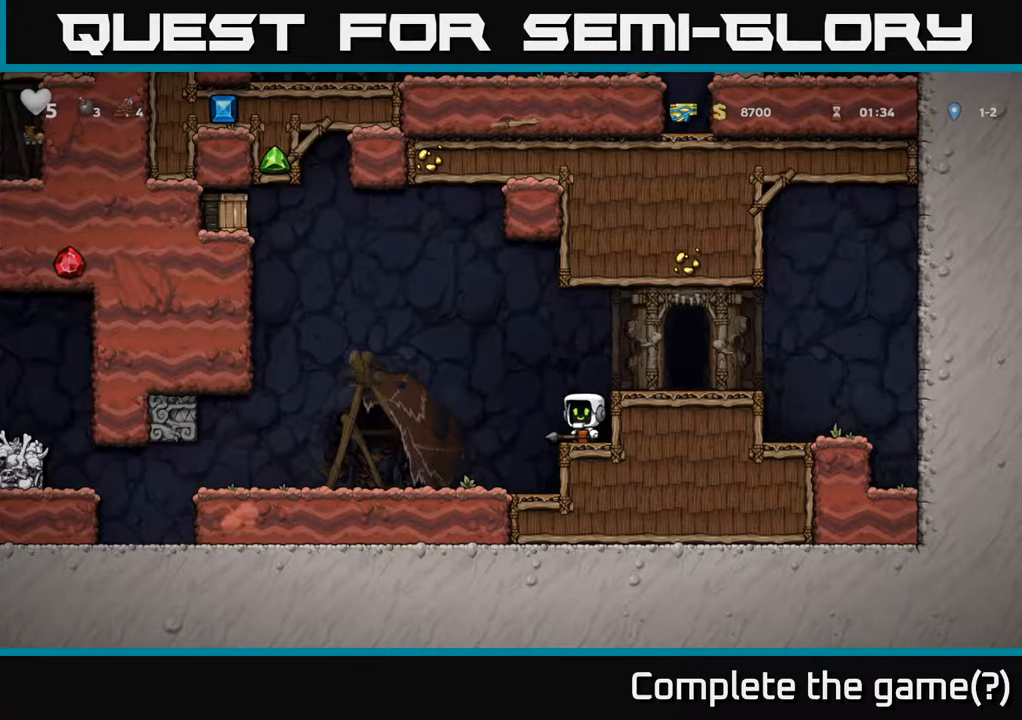
Gameplay with a controller (Xbox layout); each line is a JSON object with the inputs held at the frame after it. "events" lists button and stick changes between this image and that frame as [ms after this image, input, new state], when the widget could be followed in between. Not read: right_stick.
{"buttons": [], "left_stick": "center", "events": []}
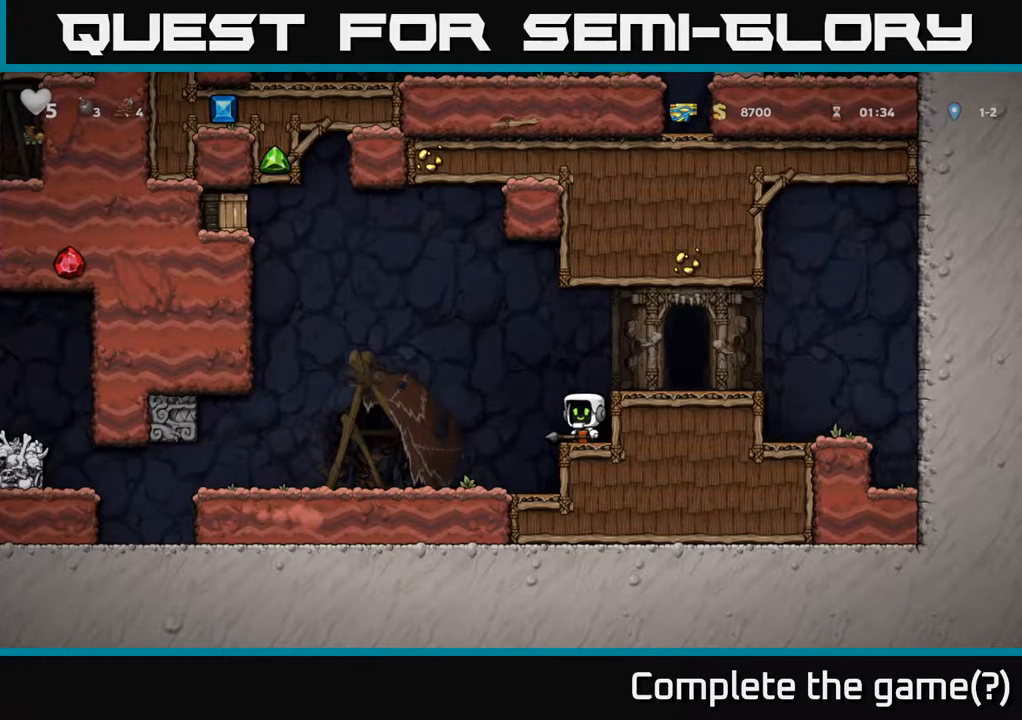
{"buttons": [], "left_stick": "center", "events": []}
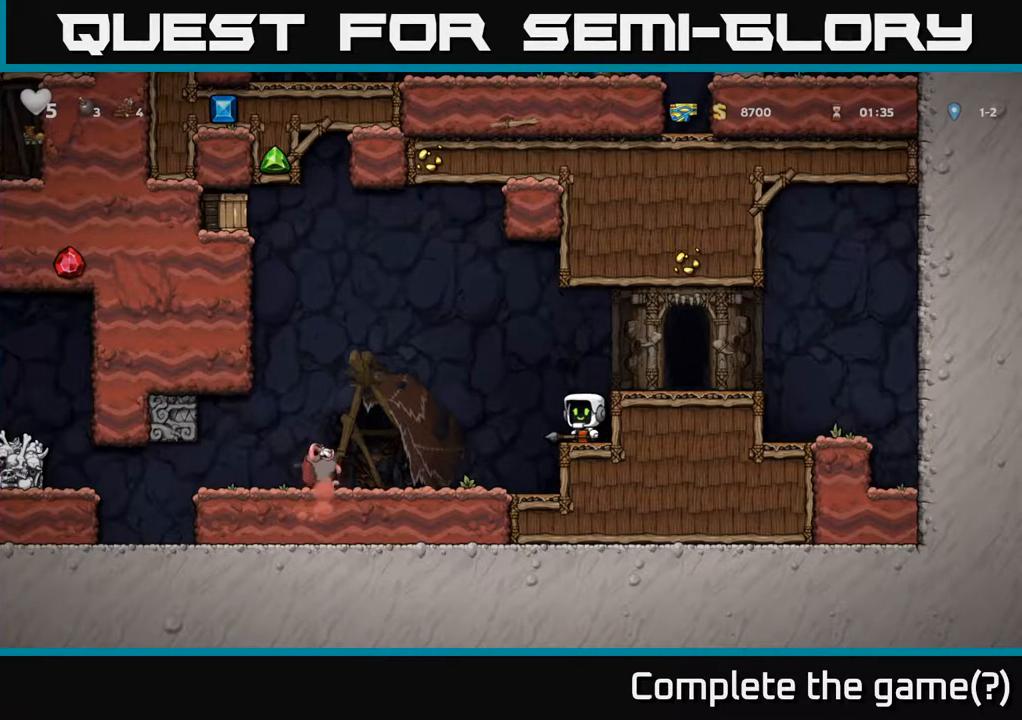
{"buttons": ["A"], "left_stick": "center", "events": [[117, "A", "down"], [117, "DPAD_LEFT", "down"], [250, "DPAD_LEFT", "up"]]}
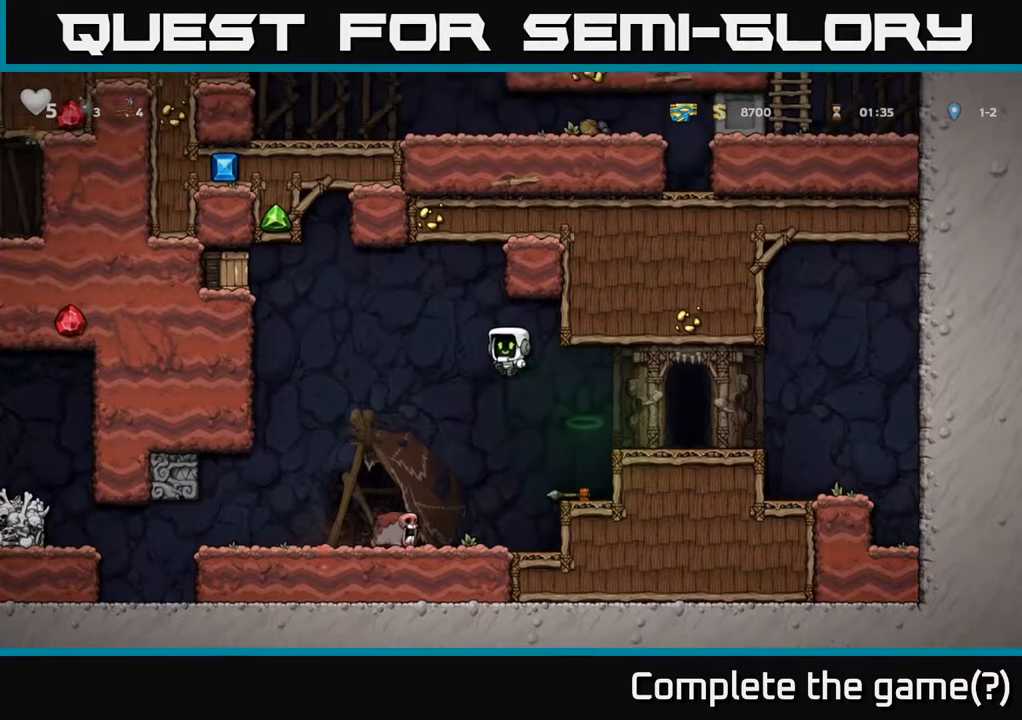
{"buttons": ["A", "DPAD_LEFT"], "left_stick": "center", "events": [[50, "A", "up"], [183, "A", "down"], [350, "DPAD_LEFT", "down"]]}
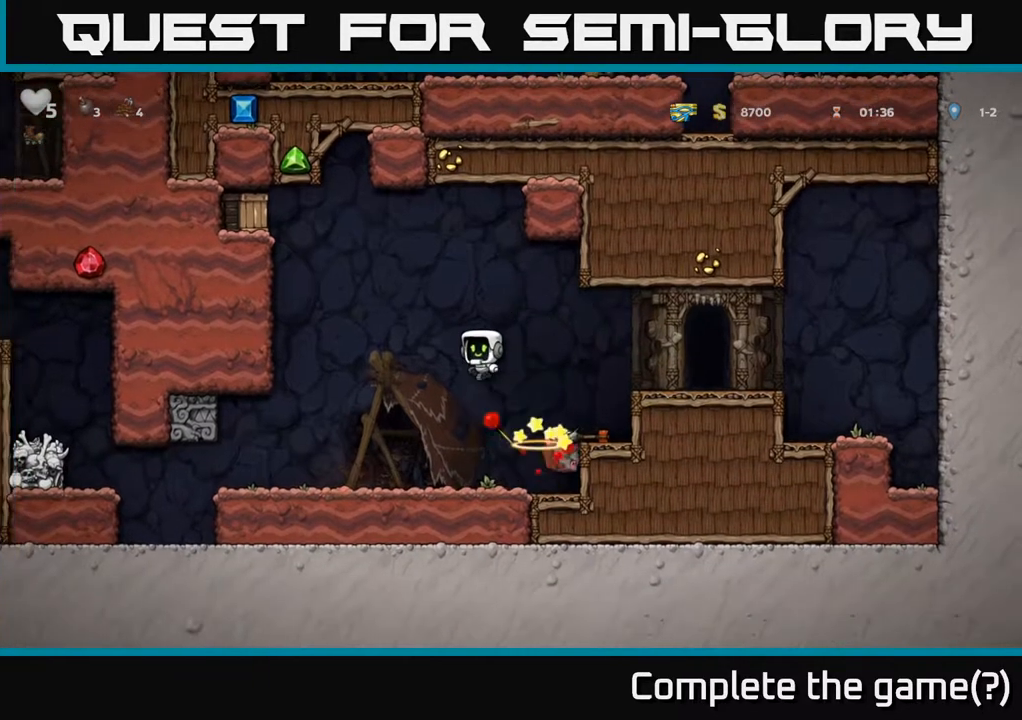
{"buttons": ["DPAD_LEFT"], "left_stick": "center", "events": [[467, "A", "up"]]}
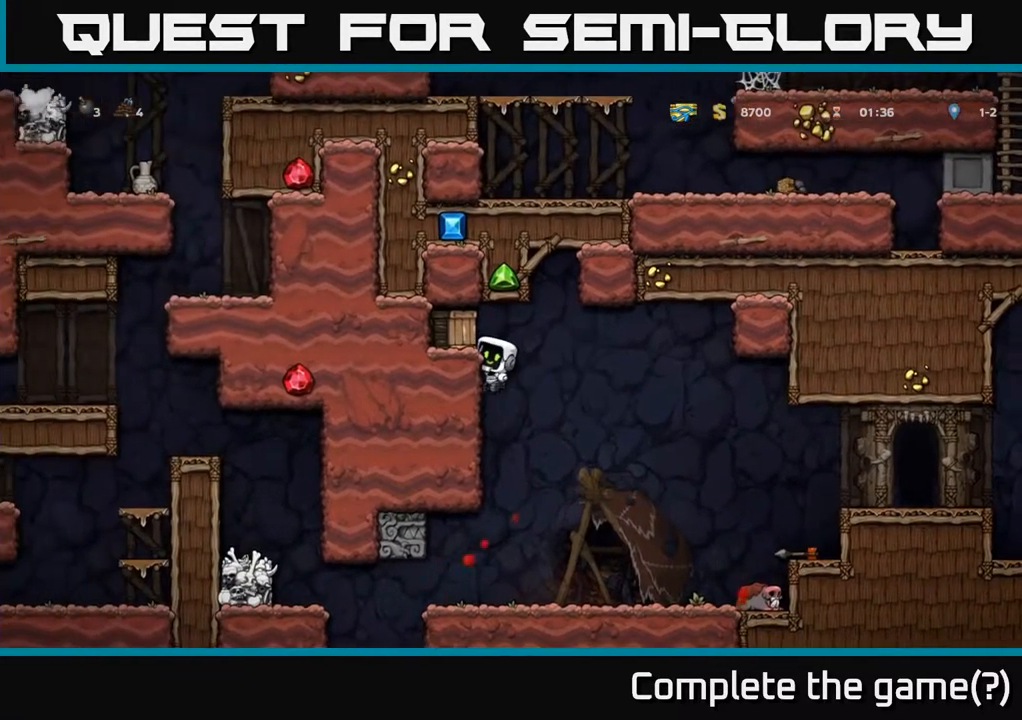
{"buttons": [], "left_stick": "center", "events": [[83, "A", "down"], [250, "A", "up"], [300, "DPAD_LEFT", "up"], [333, "X", "down"], [450, "X", "up"]]}
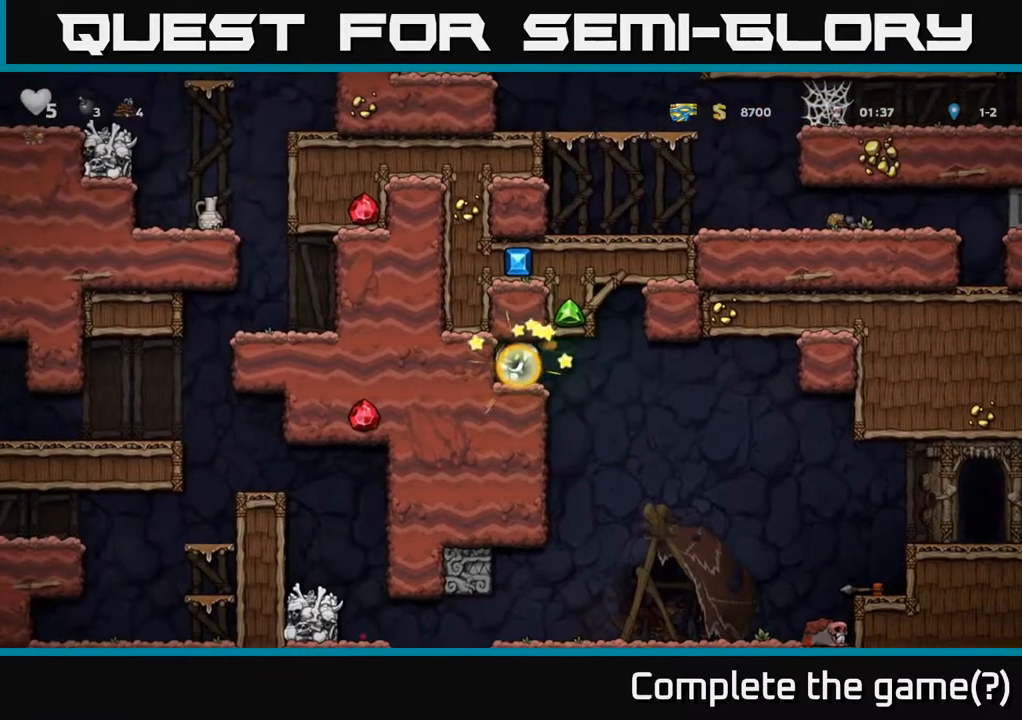
{"buttons": [], "left_stick": "center", "events": [[367, "DPAD_RIGHT", "down"], [417, "DPAD_RIGHT", "up"]]}
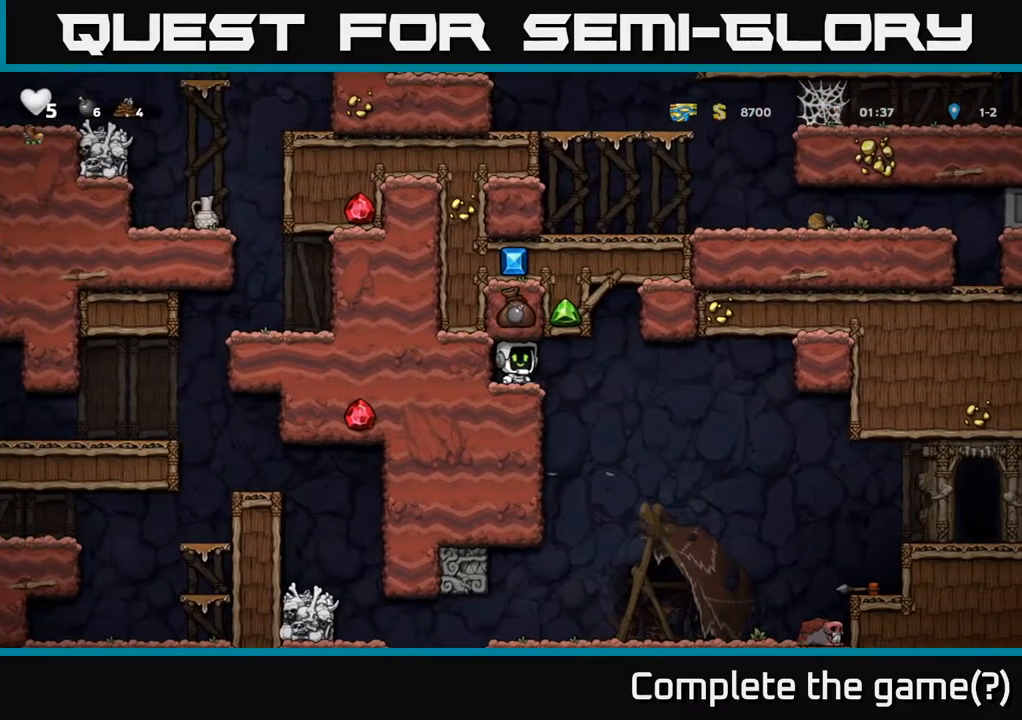
{"buttons": ["DPAD_LEFT"], "left_stick": "center", "events": [[167, "DPAD_RIGHT", "down"], [317, "DPAD_RIGHT", "up"], [350, "DPAD_LEFT", "down"]]}
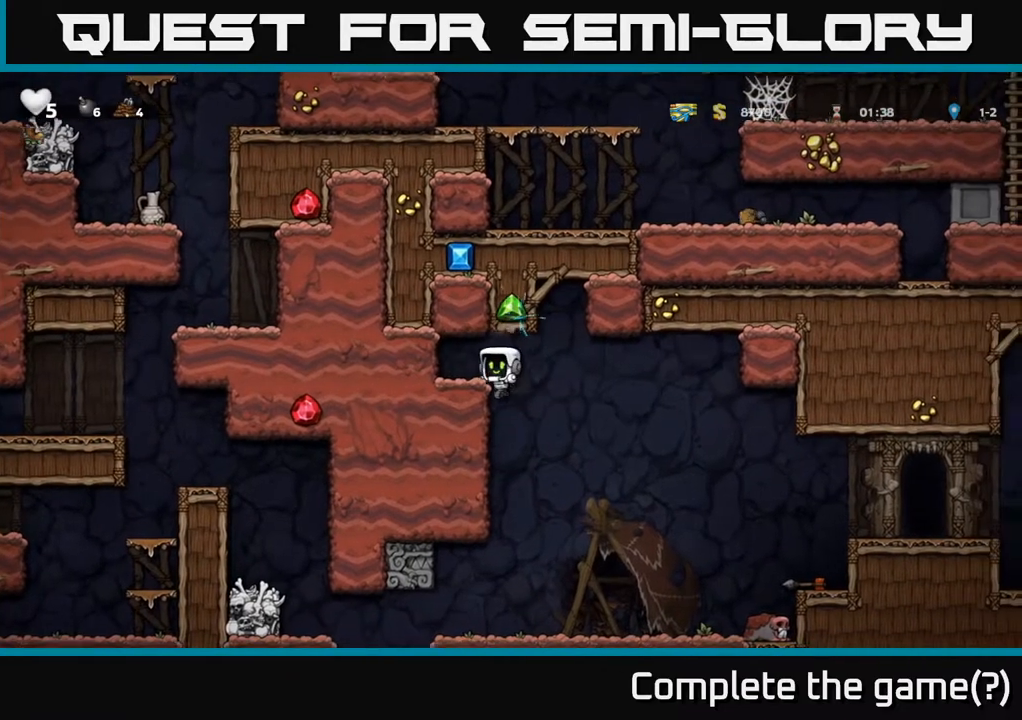
{"buttons": [], "left_stick": "center", "events": [[83, "DPAD_LEFT", "up"], [133, "DPAD_DOWN", "down"], [217, "A", "down"], [333, "DPAD_DOWN", "up"], [350, "A", "up"]]}
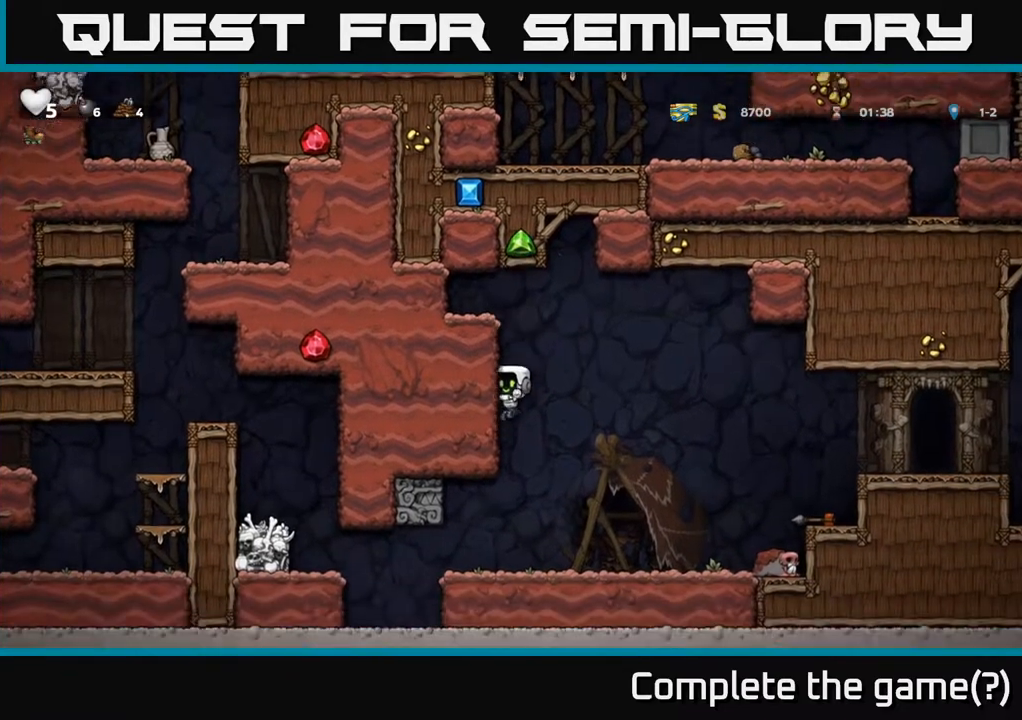
{"buttons": ["DPAD_LEFT"], "left_stick": "center", "events": [[283, "DPAD_LEFT", "down"]]}
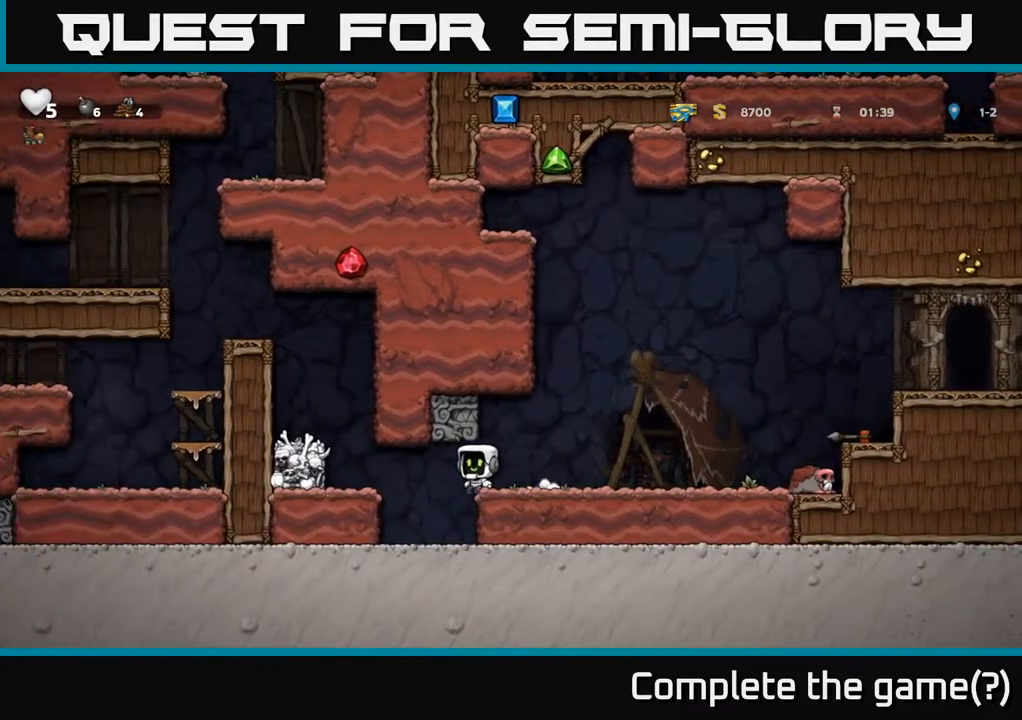
{"buttons": ["DPAD_LEFT"], "left_stick": "center", "events": [[267, "A", "down"], [500, "A", "up"]]}
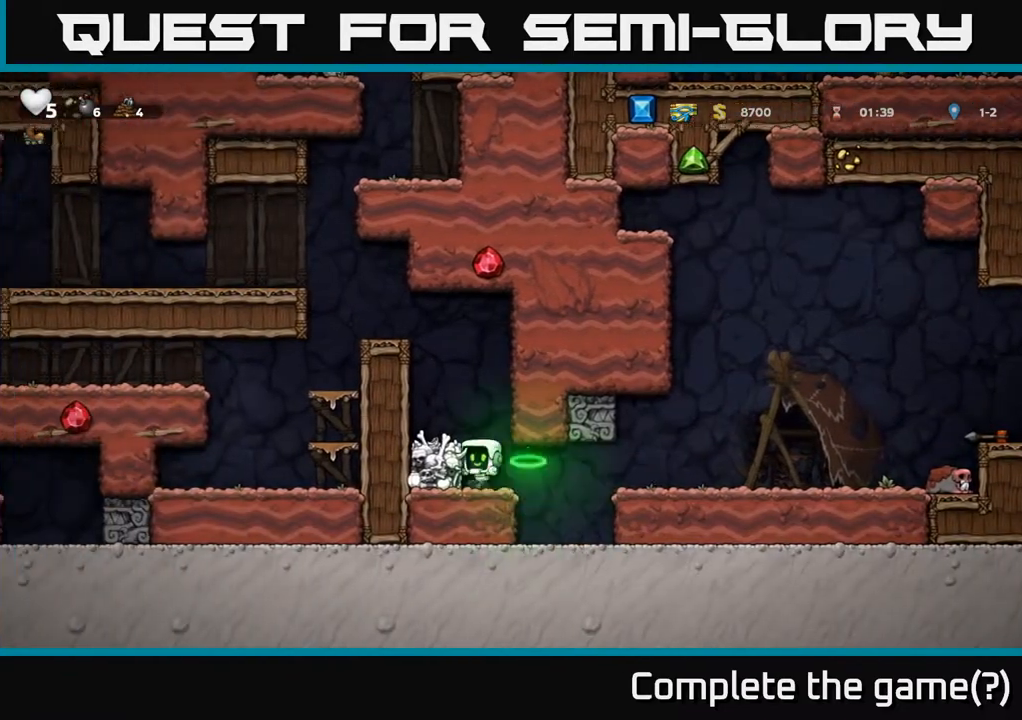
{"buttons": ["DPAD_LEFT"], "left_stick": "center", "events": [[117, "A", "down"], [450, "A", "up"]]}
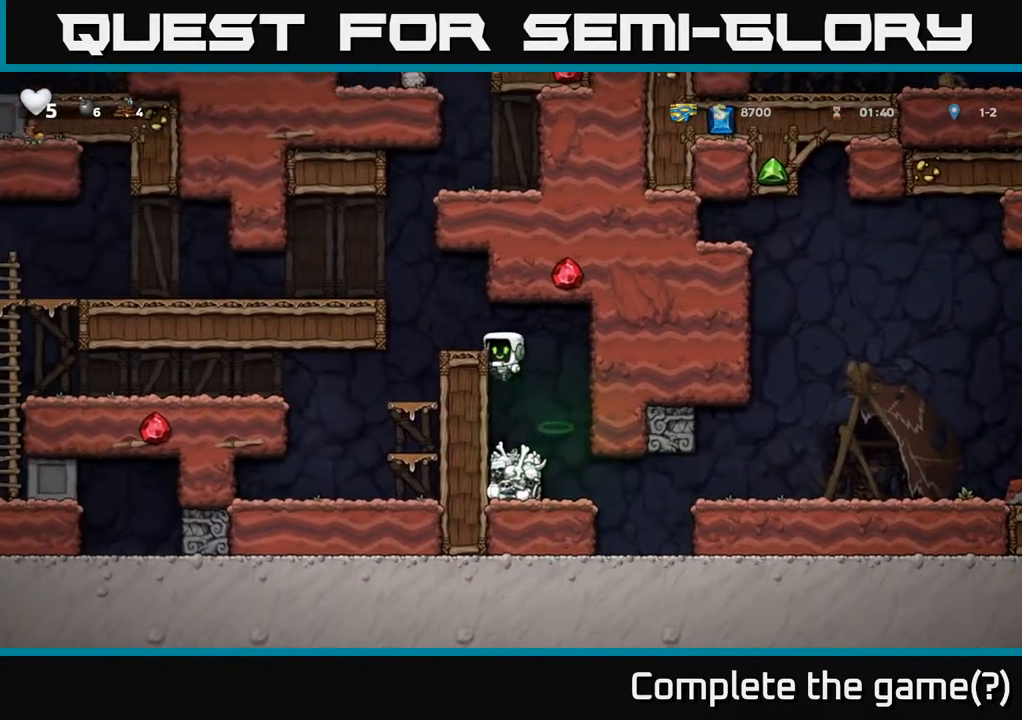
{"buttons": [], "left_stick": "center", "events": [[117, "DPAD_LEFT", "up"], [217, "A", "down"], [267, "DPAD_LEFT", "down"], [383, "A", "up"], [500, "DPAD_LEFT", "up"]]}
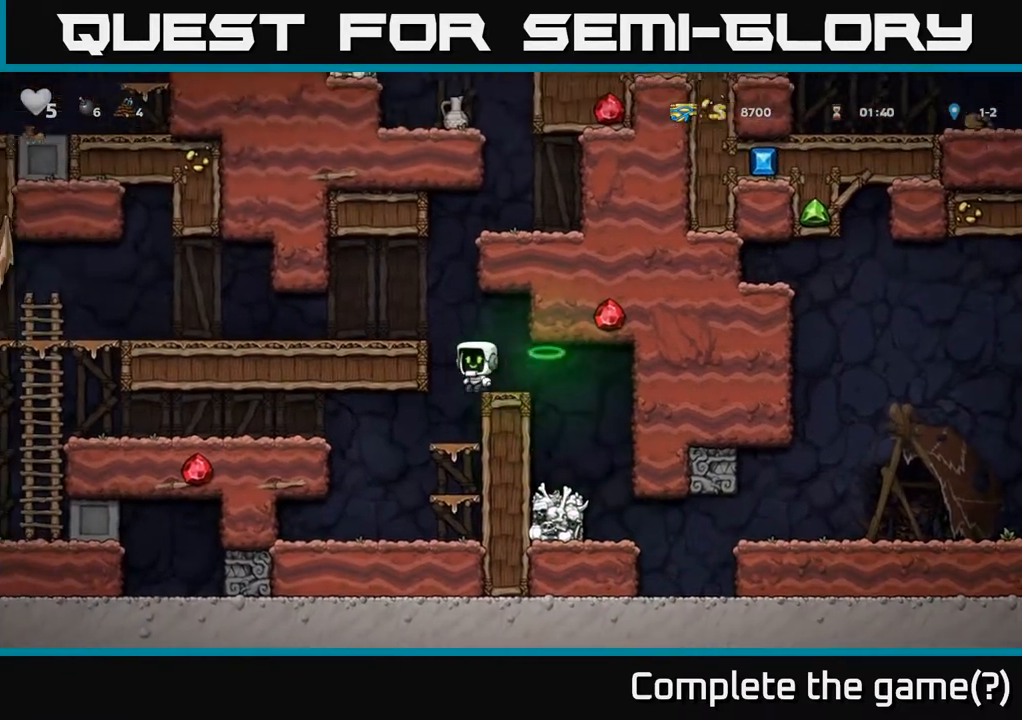
{"buttons": ["A", "DPAD_DOWN"], "left_stick": "center", "events": [[400, "DPAD_DOWN", "down"], [500, "A", "down"]]}
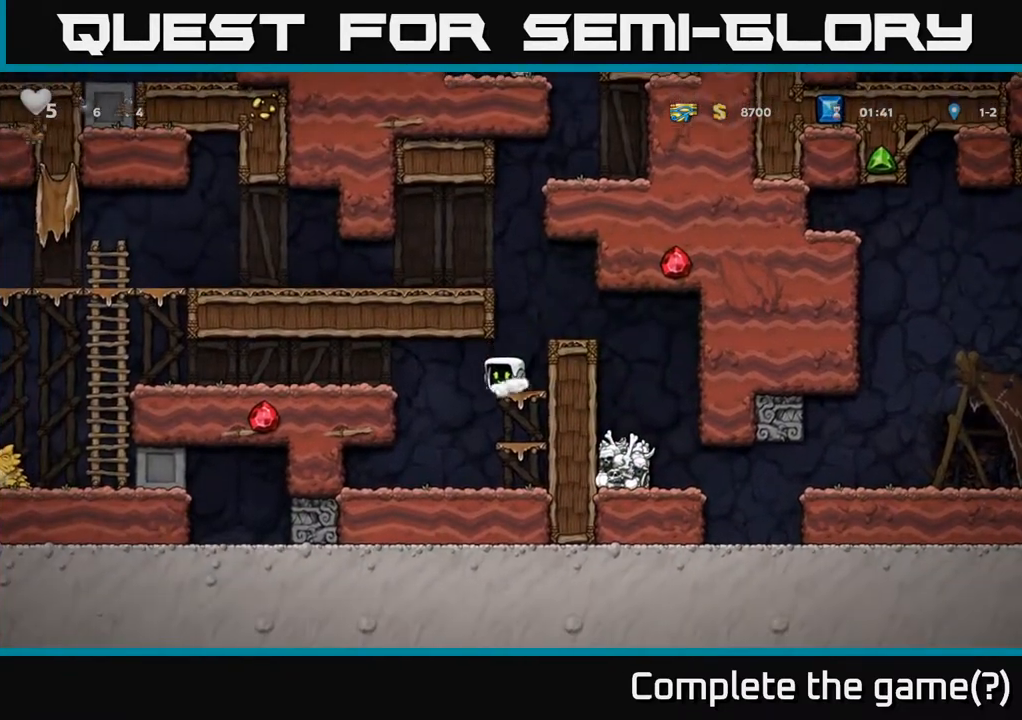
{"buttons": ["A"], "left_stick": "center", "events": [[117, "A", "up"], [117, "DPAD_DOWN", "up"], [150, "DPAD_LEFT", "down"], [283, "DPAD_LEFT", "up"], [433, "A", "down"]]}
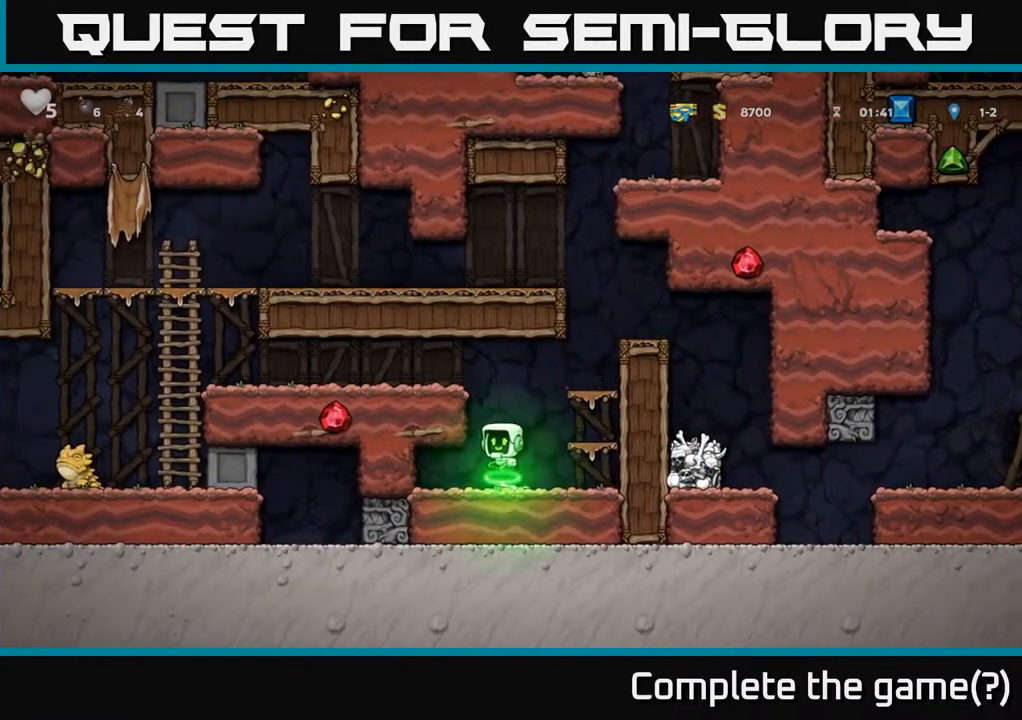
{"buttons": ["DPAD_LEFT"], "left_stick": "center", "events": [[33, "DPAD_LEFT", "down"], [200, "A", "up"]]}
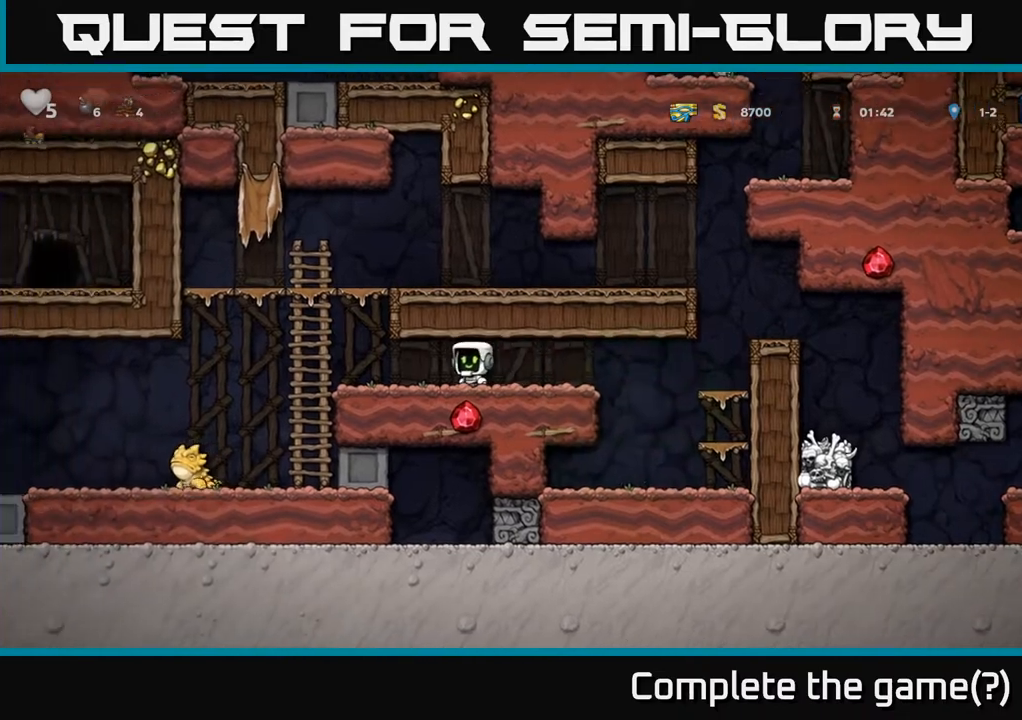
{"buttons": ["DPAD_LEFT"], "left_stick": "center", "events": []}
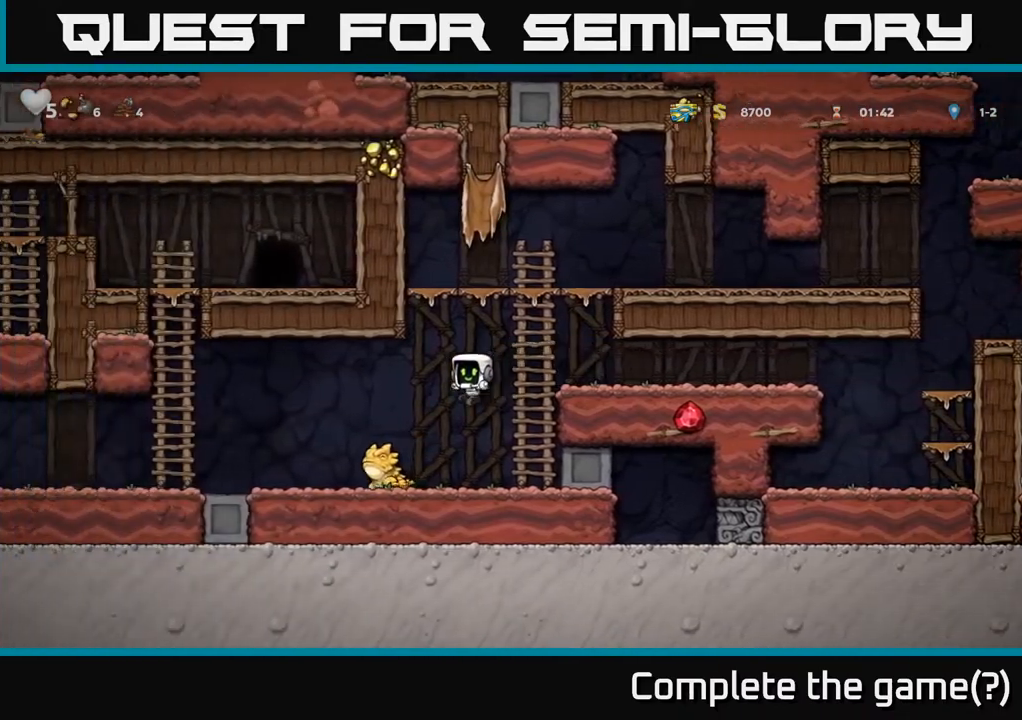
{"buttons": [], "left_stick": "center", "events": [[300, "DPAD_LEFT", "up"]]}
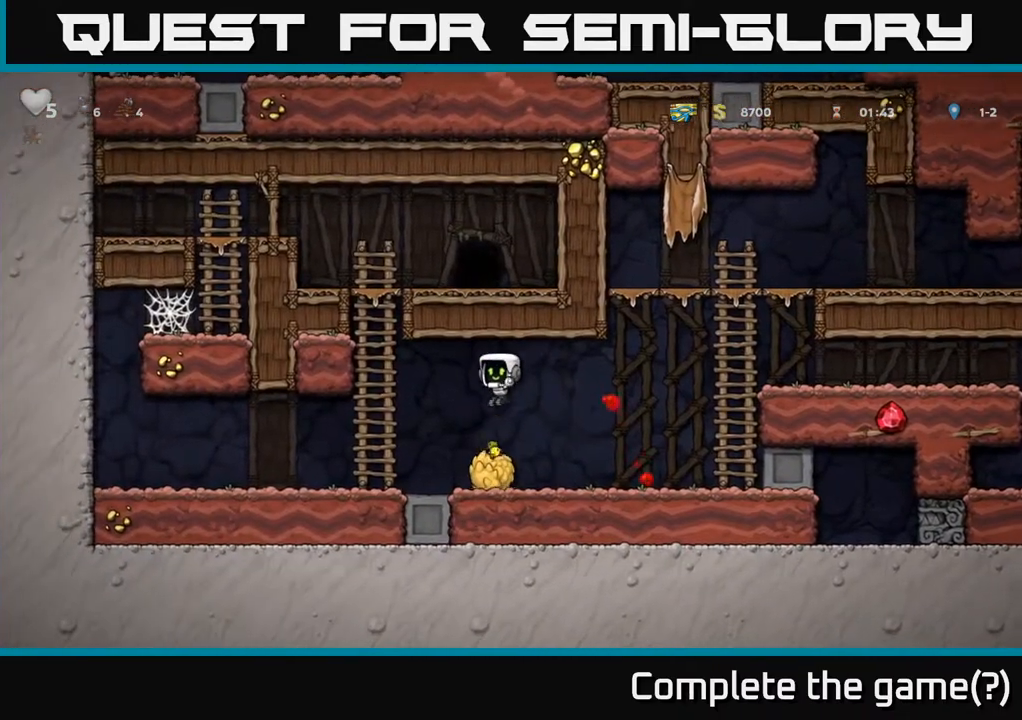
{"buttons": ["A", "DPAD_RIGHT"], "left_stick": "center", "events": [[183, "DPAD_DOWN", "down"], [250, "X", "down"], [350, "DPAD_DOWN", "up"], [367, "X", "up"], [400, "DPAD_RIGHT", "down"], [433, "A", "down"]]}
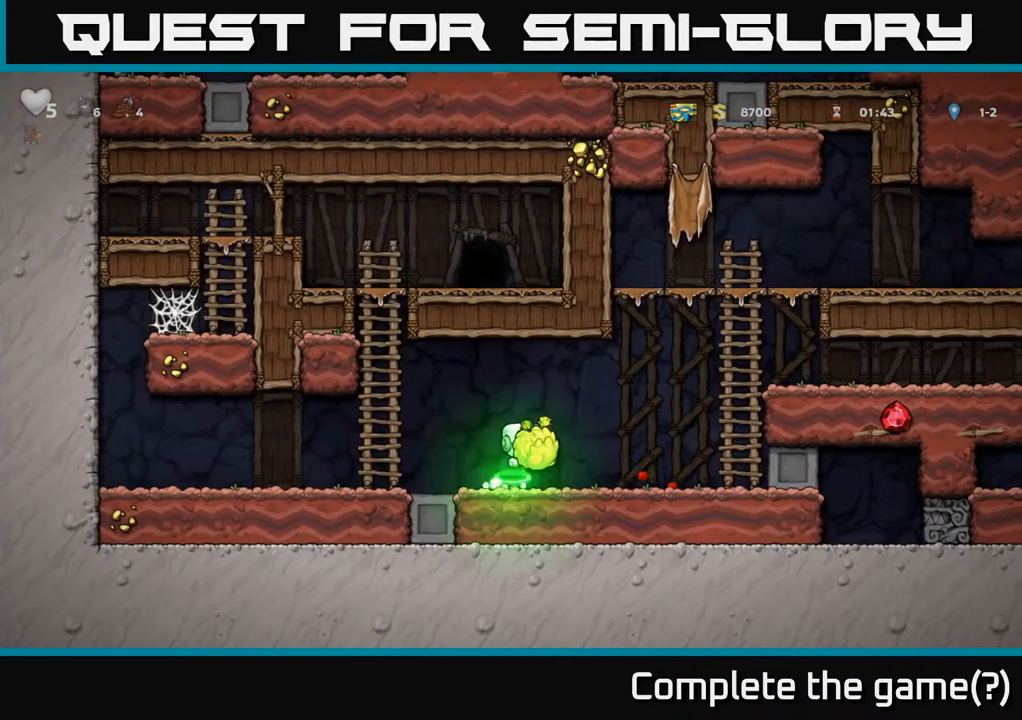
{"buttons": ["DPAD_LEFT"], "left_stick": "center", "events": [[133, "A", "up"], [183, "DPAD_RIGHT", "up"], [217, "DPAD_LEFT", "down"], [217, "X", "down"], [300, "X", "up"]]}
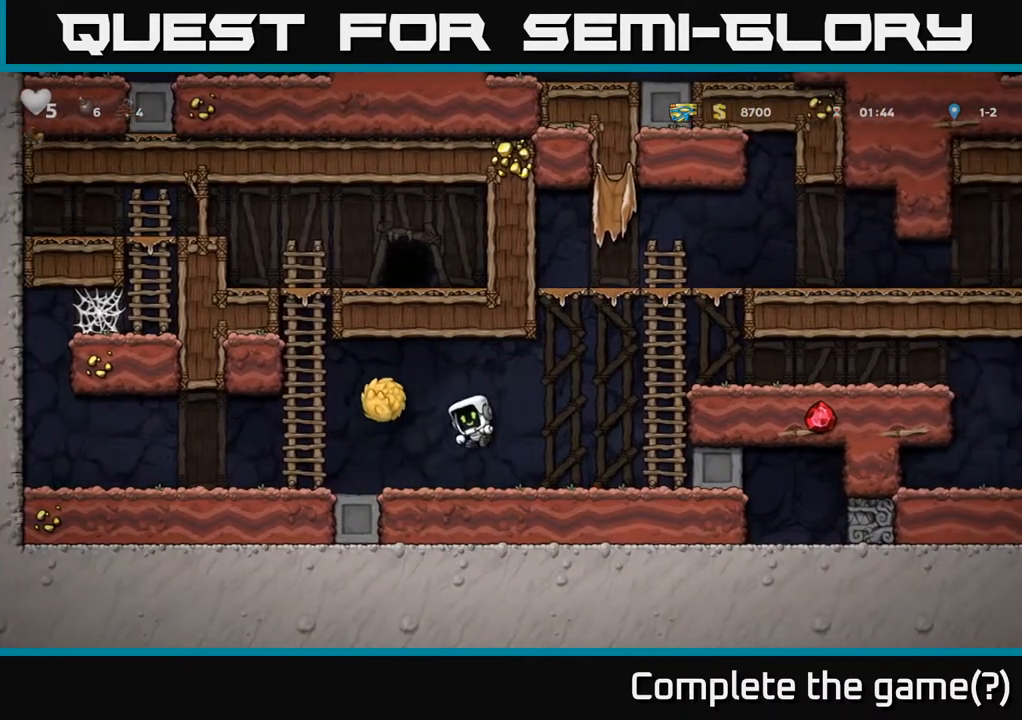
{"buttons": ["A", "DPAD_RIGHT"], "left_stick": "center", "events": [[83, "DPAD_LEFT", "up"], [117, "DPAD_RIGHT", "down"], [500, "A", "down"]]}
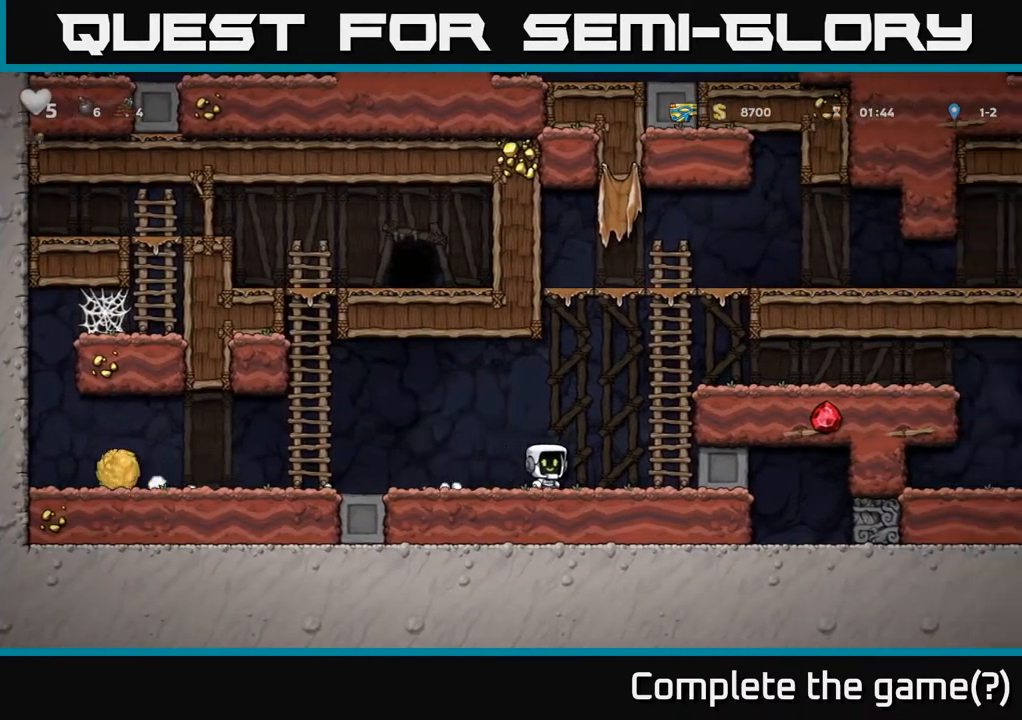
{"buttons": ["A", "DPAD_UP"], "left_stick": "center", "events": [[183, "DPAD_UP", "down"], [200, "DPAD_RIGHT", "up"], [233, "A", "up"], [300, "A", "down"]]}
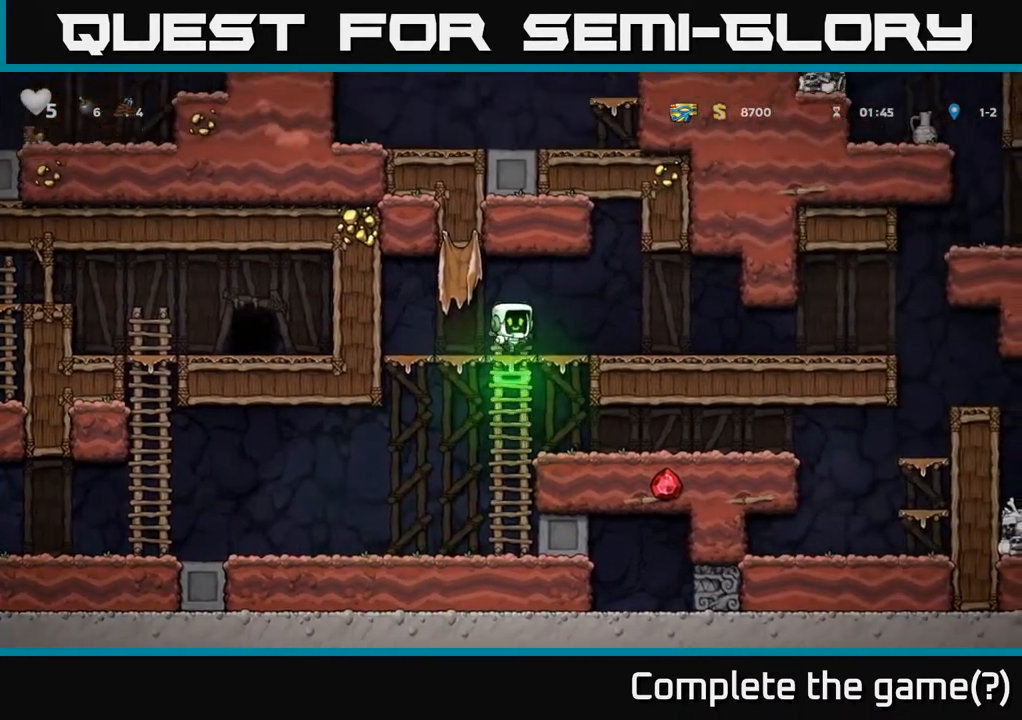
{"buttons": ["DPAD_RIGHT"], "left_stick": "center", "events": [[17, "DPAD_RIGHT", "down"], [50, "DPAD_UP", "up"], [83, "A", "up"]]}
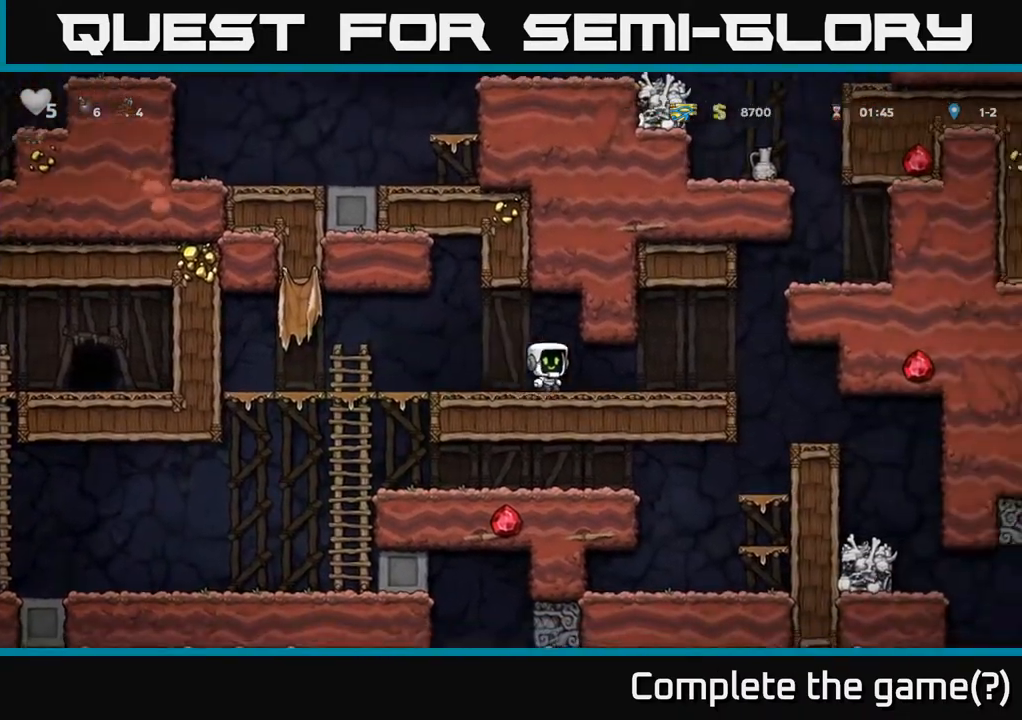
{"buttons": ["A", "DPAD_RIGHT"], "left_stick": "center", "events": [[317, "DPAD_RIGHT", "up"], [433, "DPAD_RIGHT", "down"], [450, "A", "down"]]}
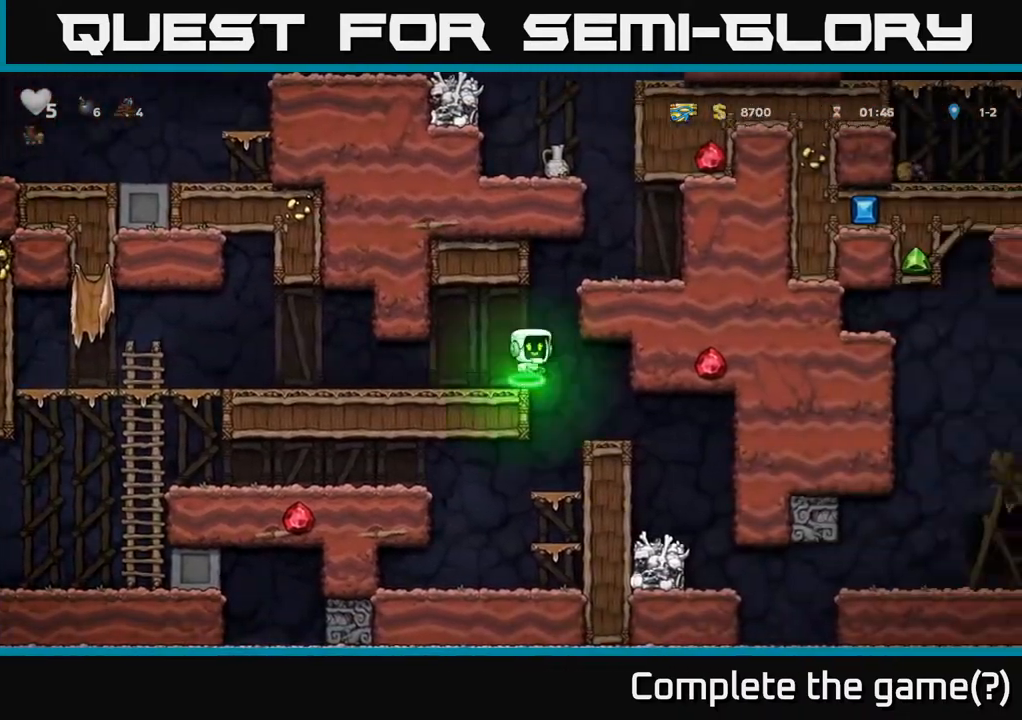
{"buttons": ["DPAD_LEFT"], "left_stick": "center", "events": [[267, "A", "up"], [350, "DPAD_RIGHT", "up"], [483, "DPAD_LEFT", "down"]]}
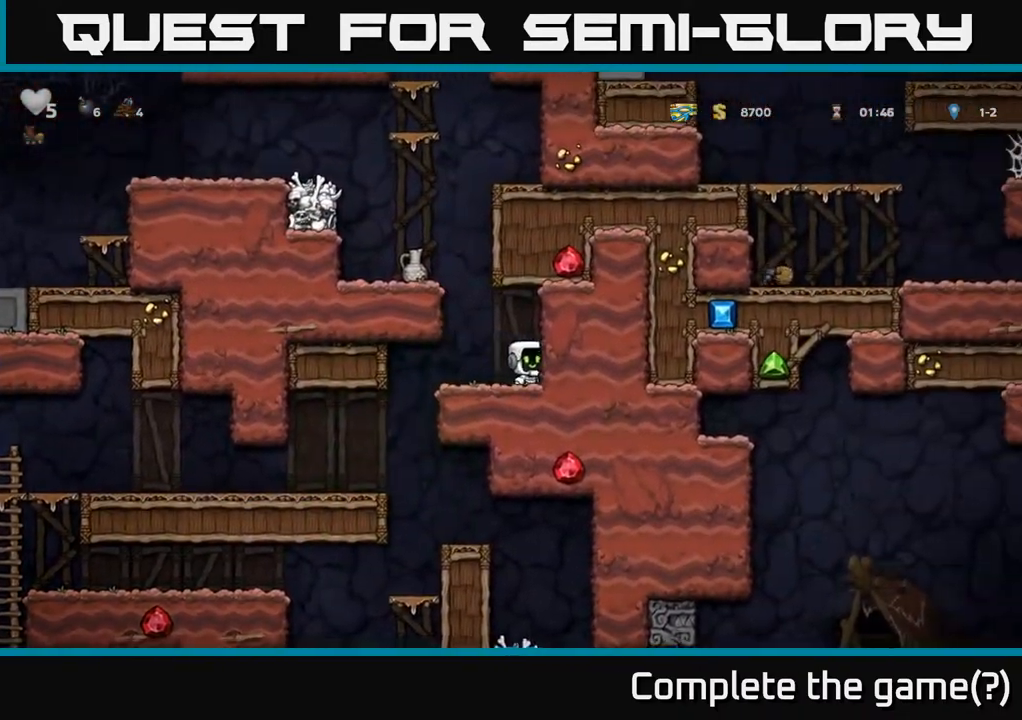
{"buttons": [], "left_stick": "center", "events": [[33, "A", "down"], [233, "A", "up"], [333, "DPAD_LEFT", "up"]]}
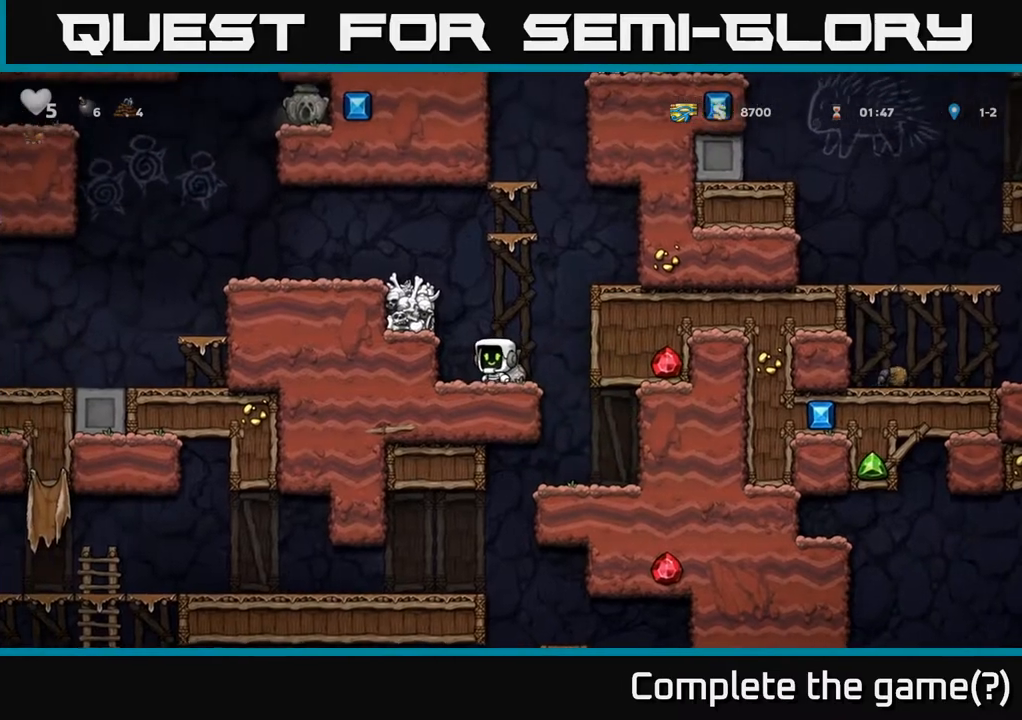
{"buttons": ["A", "DPAD_LEFT"], "left_stick": "center", "events": [[100, "DPAD_RIGHT", "down"], [167, "DPAD_DOWN", "down"], [217, "DPAD_RIGHT", "up"], [250, "X", "down"], [350, "X", "up"], [367, "DPAD_DOWN", "up"], [400, "A", "down"], [400, "DPAD_LEFT", "down"]]}
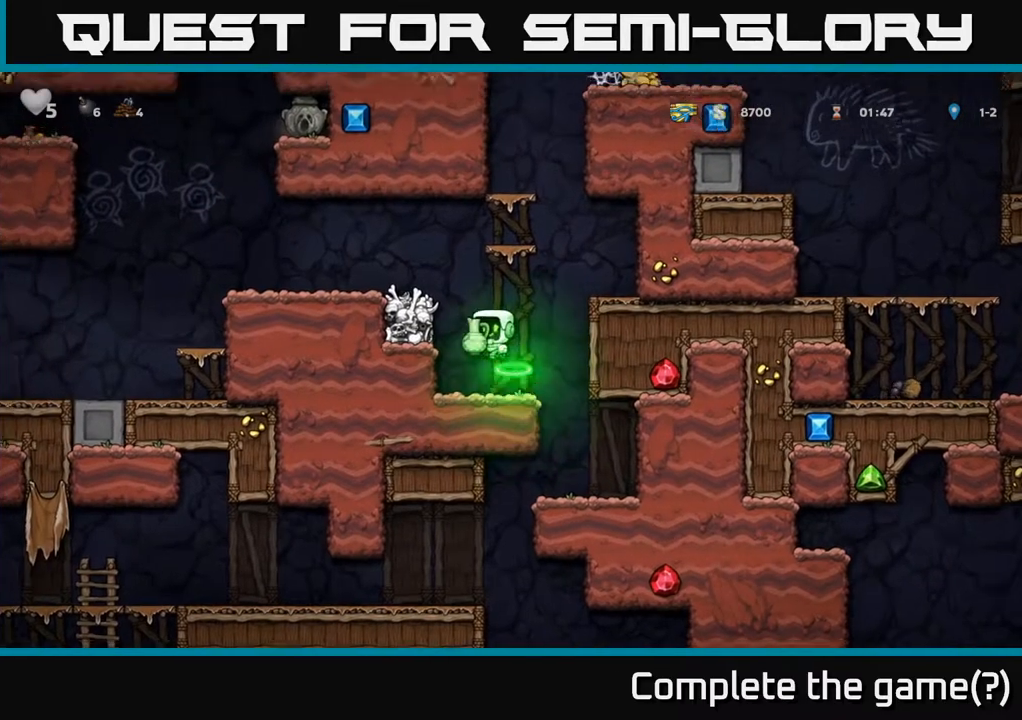
{"buttons": [], "left_stick": "center", "events": [[200, "A", "up"], [267, "DPAD_LEFT", "up"], [317, "X", "down"], [450, "X", "up"]]}
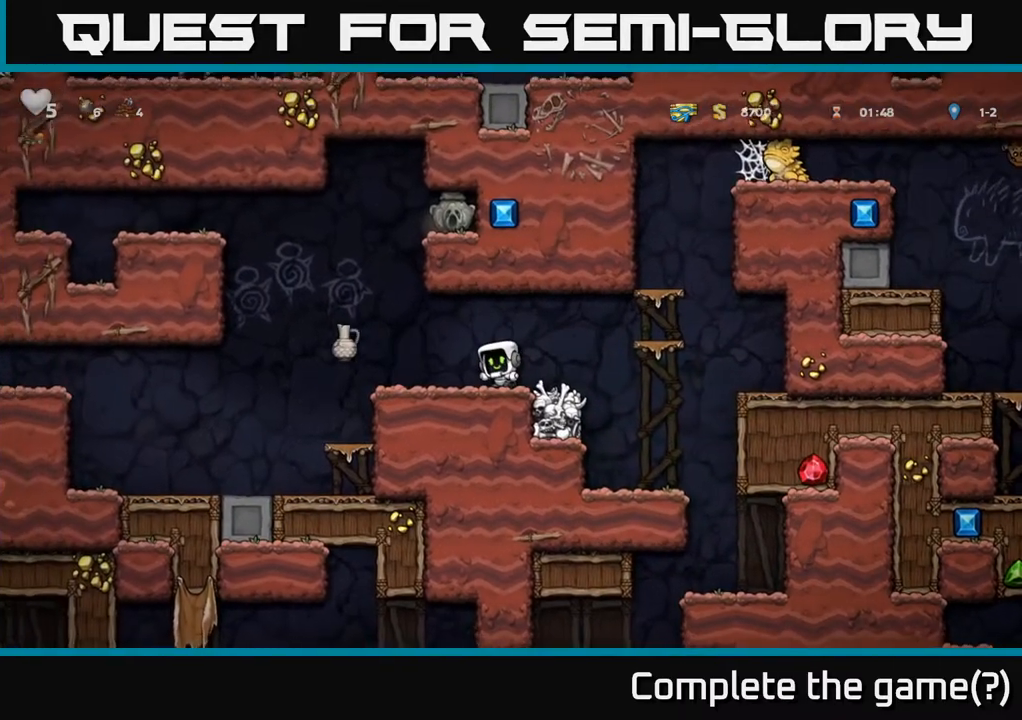
{"buttons": ["DPAD_LEFT"], "left_stick": "center", "events": [[500, "DPAD_LEFT", "down"]]}